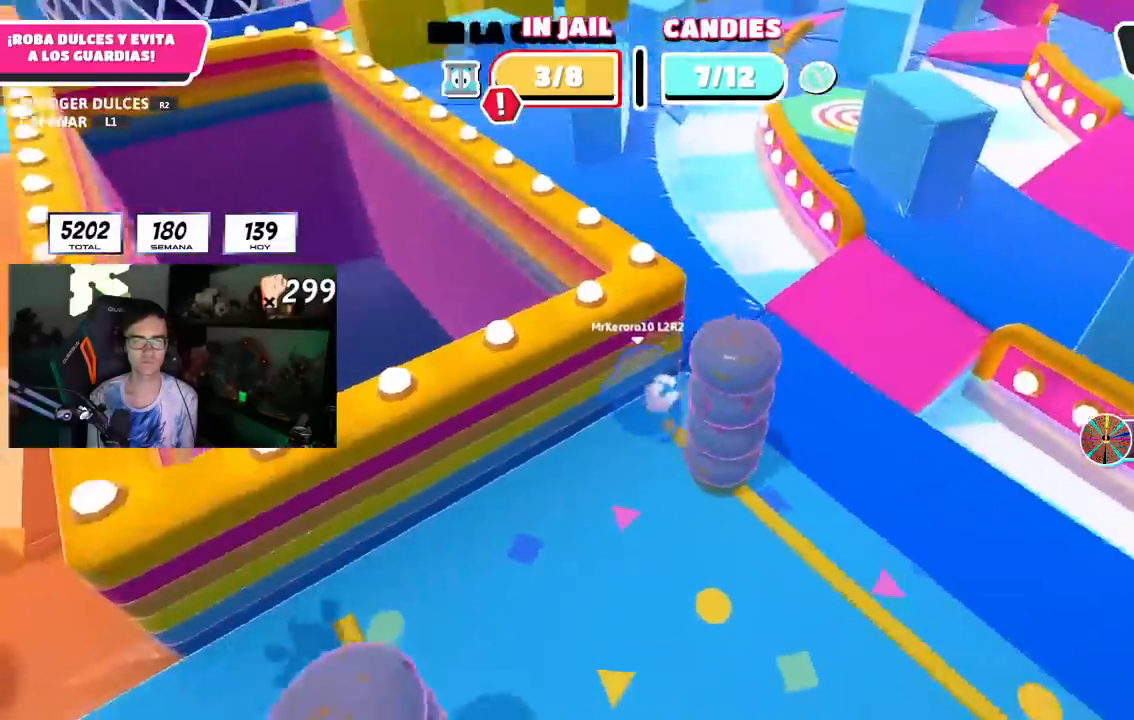
Gameplay with a controller (PlayStation layout); each line is a JSON object with the inputs held at the frame after it (dt_ms = milliseconds from this image to that frame). "events" lists button and stick changes between this image and that frame as [ms after this image, input, new state], when the widget could be followed in between. Not read: R1 TRIANGLE.
{"dt_ms": 500, "buttons": [], "left_stick": "up-right", "right_stick": "center", "events": [[150, "right_stick", "down"], [300, "right_stick", "center"]]}
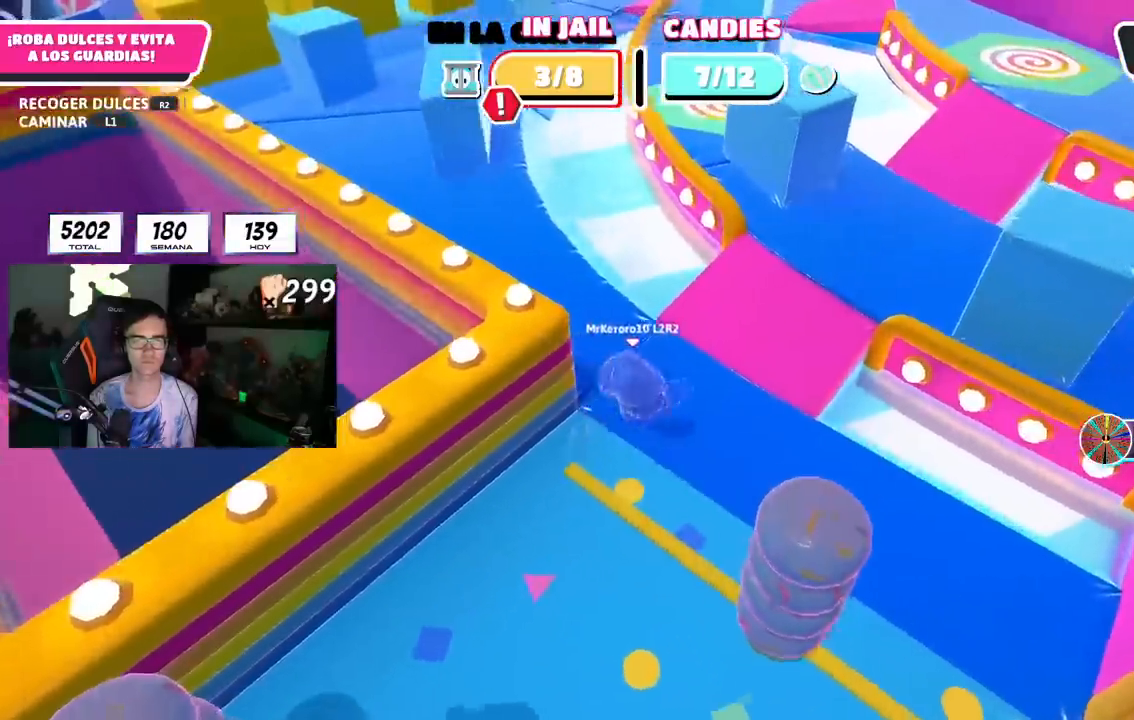
{"dt_ms": 500, "buttons": [], "left_stick": "up-right", "right_stick": "left", "events": [[200, "CROSS", "down"], [317, "CROSS", "up"], [400, "right_stick", "down-left"], [467, "right_stick", "left"]]}
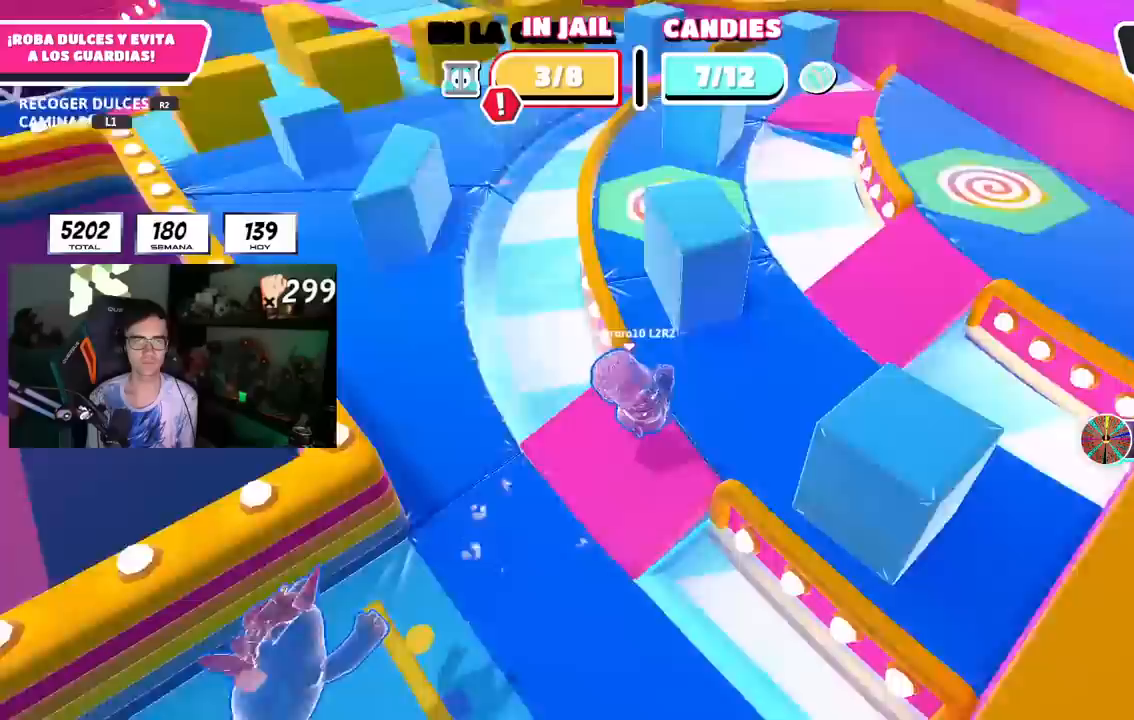
{"dt_ms": 1000, "buttons": [], "left_stick": "down-right", "right_stick": "up", "events": [[117, "right_stick", "center"], [300, "right_stick", "left"], [450, "right_stick", "up-left"], [483, "left_stick", "right"], [650, "left_stick", "down-right"], [933, "right_stick", "up"]]}
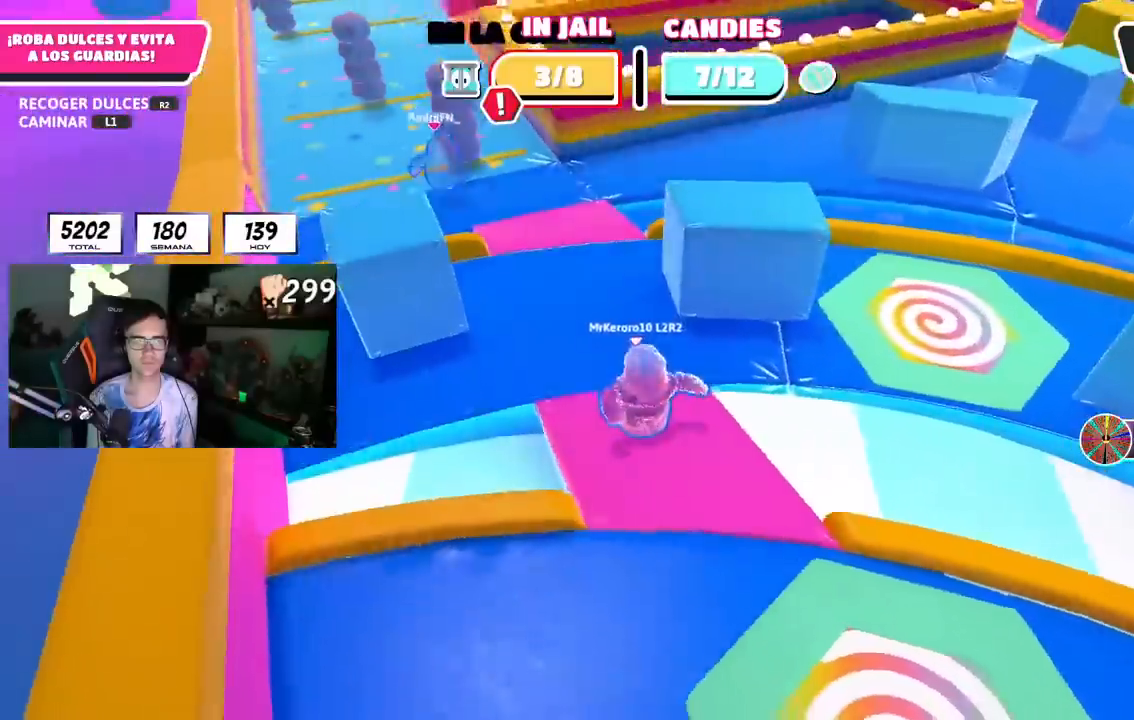
{"dt_ms": 1000, "buttons": [], "left_stick": "up-left", "right_stick": "center", "events": [[233, "left_stick", "center"], [300, "right_stick", "center"], [567, "left_stick", "up-right"], [733, "left_stick", "center"], [750, "right_stick", "up"], [883, "right_stick", "center"], [933, "left_stick", "up-left"]]}
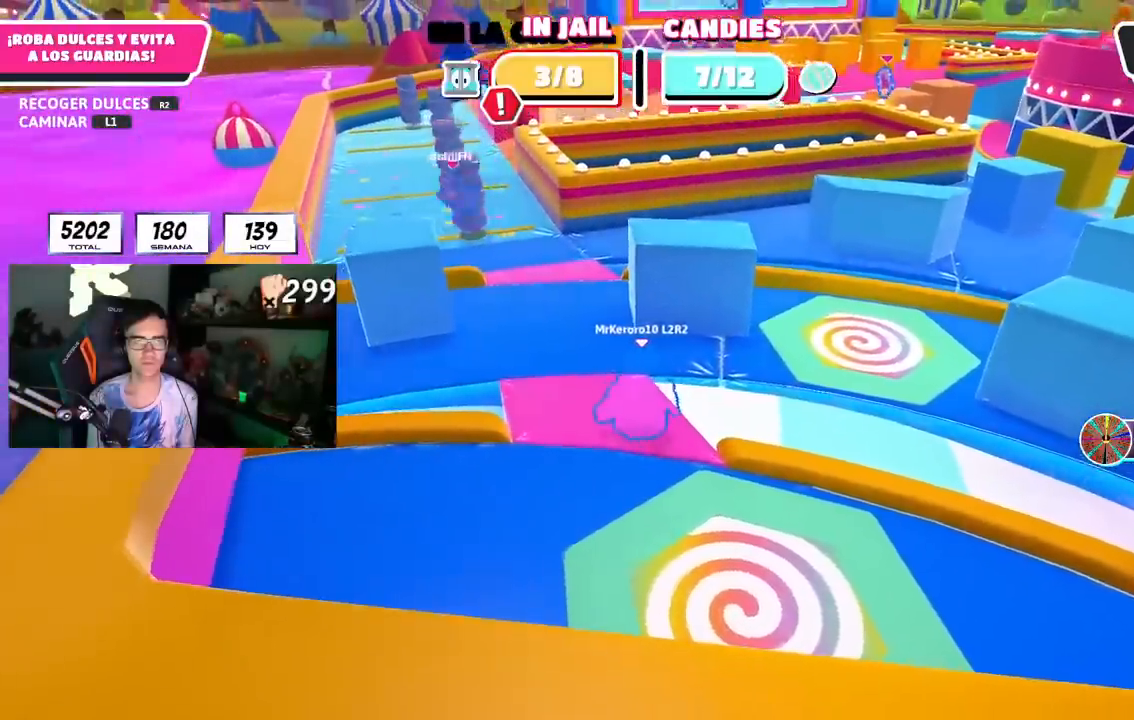
{"dt_ms": 500, "buttons": [], "left_stick": "up", "right_stick": "center", "events": [[100, "left_stick", "center"], [350, "left_stick", "up"]]}
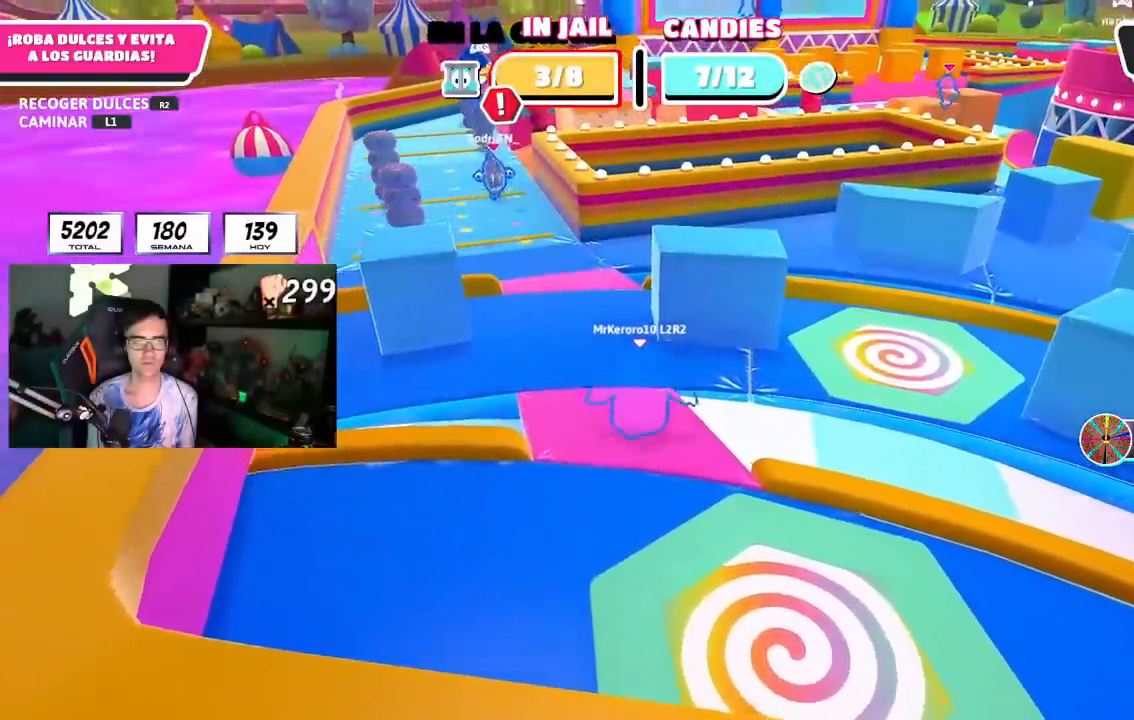
{"dt_ms": 1000, "buttons": [], "left_stick": "down", "right_stick": "center", "events": [[33, "left_stick", "center"], [317, "left_stick", "down-right"], [467, "left_stick", "center"], [533, "left_stick", "left"], [633, "left_stick", "center"], [700, "left_stick", "up-right"], [850, "left_stick", "down-right"], [900, "left_stick", "down"]]}
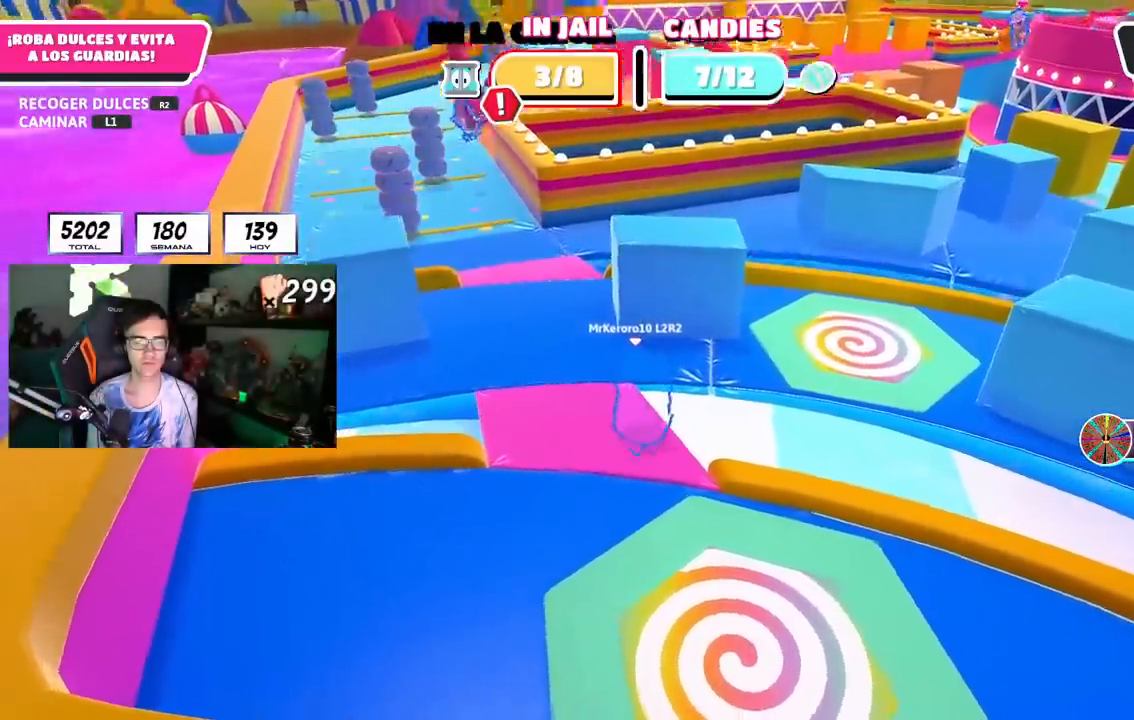
{"dt_ms": 500, "buttons": [], "left_stick": "down", "right_stick": "center", "events": []}
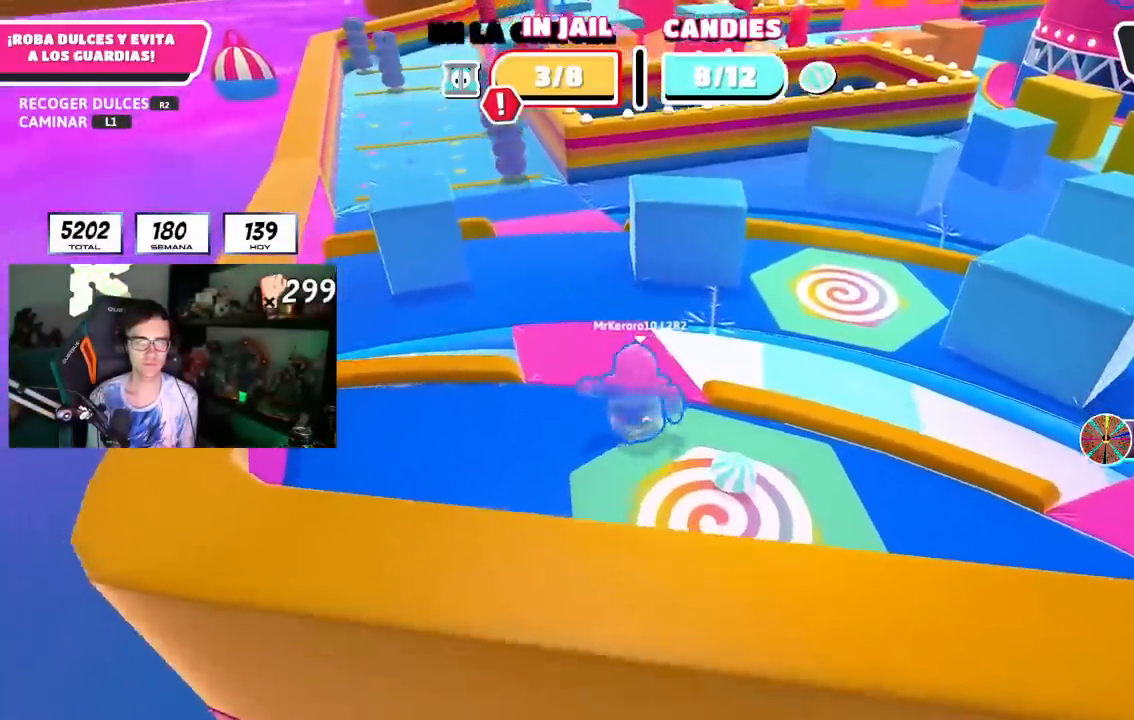
{"dt_ms": 500, "buttons": ["R2"], "left_stick": "down", "right_stick": "center", "events": [[50, "left_stick", "left"], [150, "left_stick", "up-right"], [150, "right_stick", "down"], [300, "left_stick", "right"], [300, "right_stick", "center"], [417, "R2", "down"], [500, "left_stick", "down"]]}
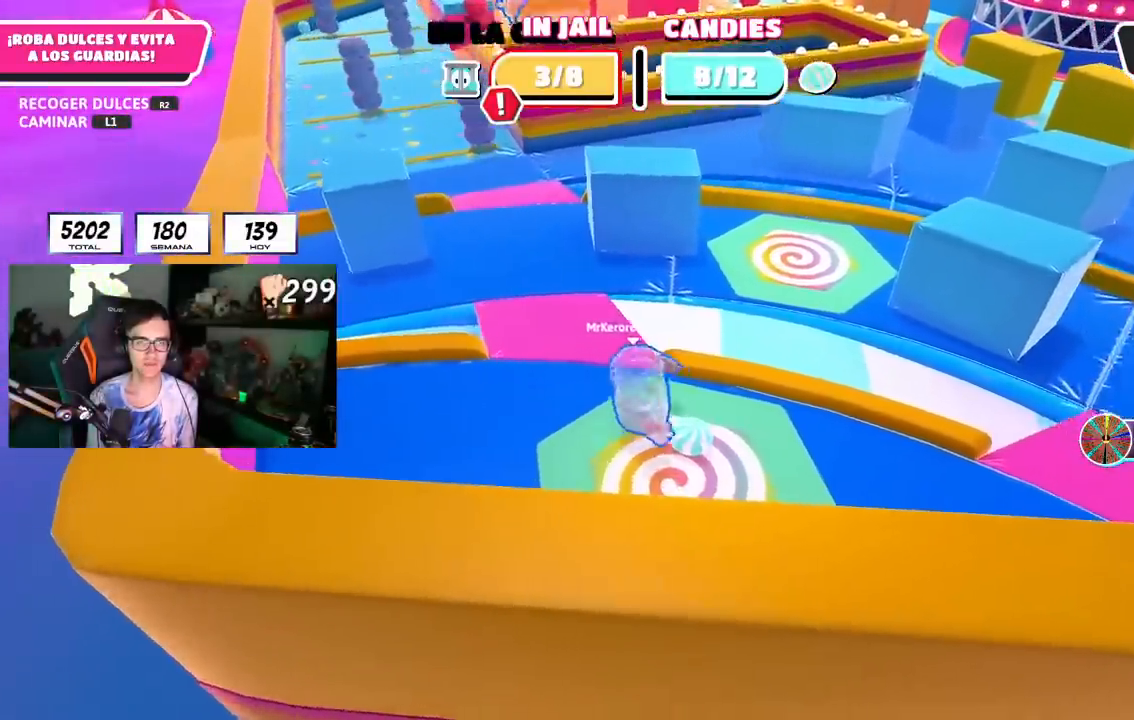
{"dt_ms": 500, "buttons": ["R2"], "left_stick": "up", "right_stick": "center", "events": [[100, "left_stick", "left"], [200, "right_stick", "up-left"], [233, "left_stick", "up"], [367, "right_stick", "center"]]}
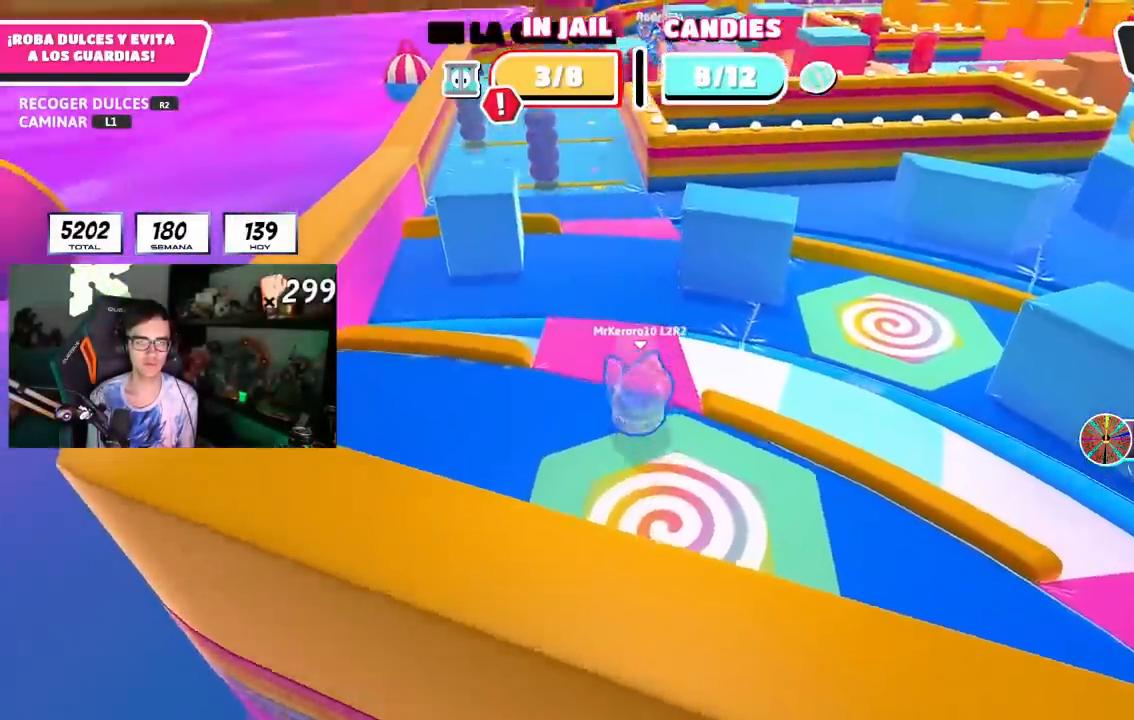
{"dt_ms": 500, "buttons": ["CROSS", "SQUARE", "R2"], "left_stick": "up", "right_stick": "center", "events": [[433, "CROSS", "down"], [500, "SQUARE", "down"]]}
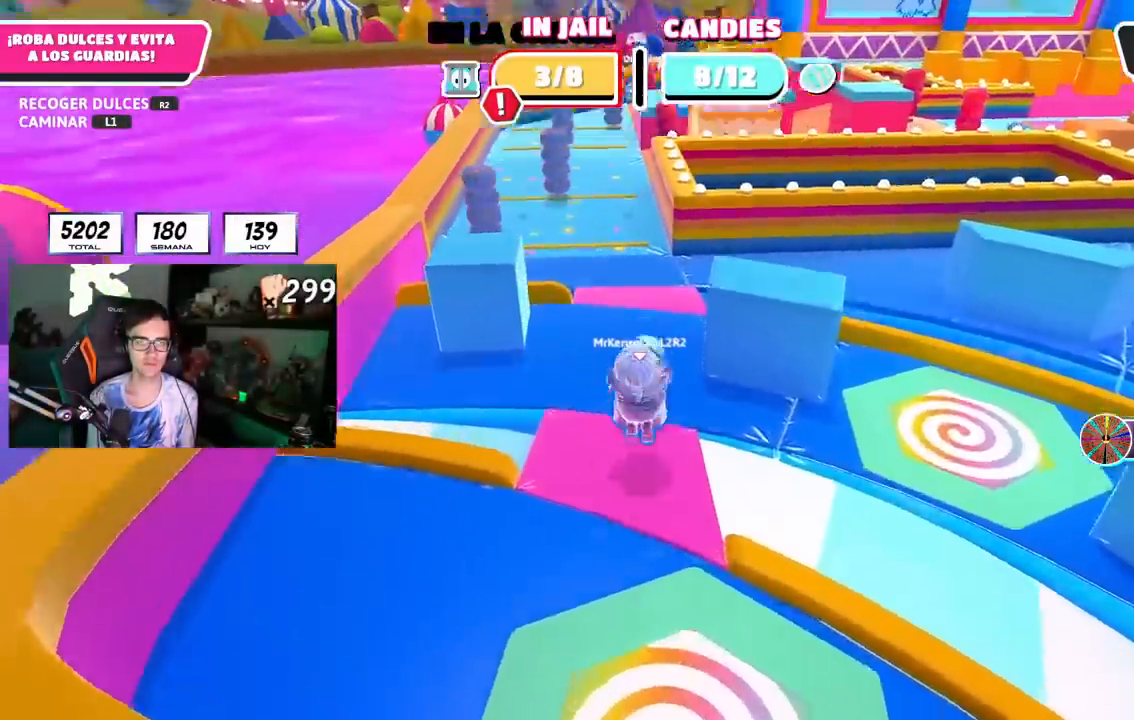
{"dt_ms": 500, "buttons": [], "left_stick": "center", "right_stick": "center", "events": [[83, "CROSS", "up"], [100, "SQUARE", "up"], [167, "SQUARE", "down"], [267, "SQUARE", "up"], [383, "R2", "up"], [500, "left_stick", "center"]]}
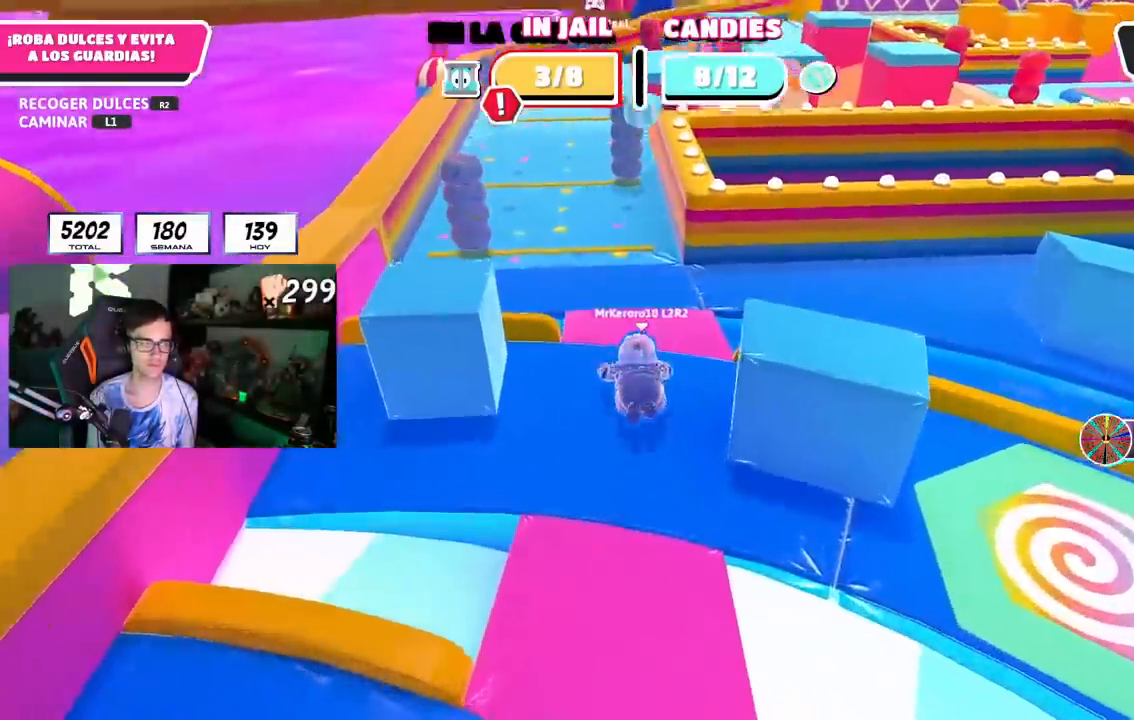
{"dt_ms": 500, "buttons": ["CROSS"], "left_stick": "down-right", "right_stick": "center", "events": [[133, "right_stick", "right"], [183, "left_stick", "down"], [383, "right_stick", "center"], [400, "left_stick", "down-right"], [467, "CROSS", "down"]]}
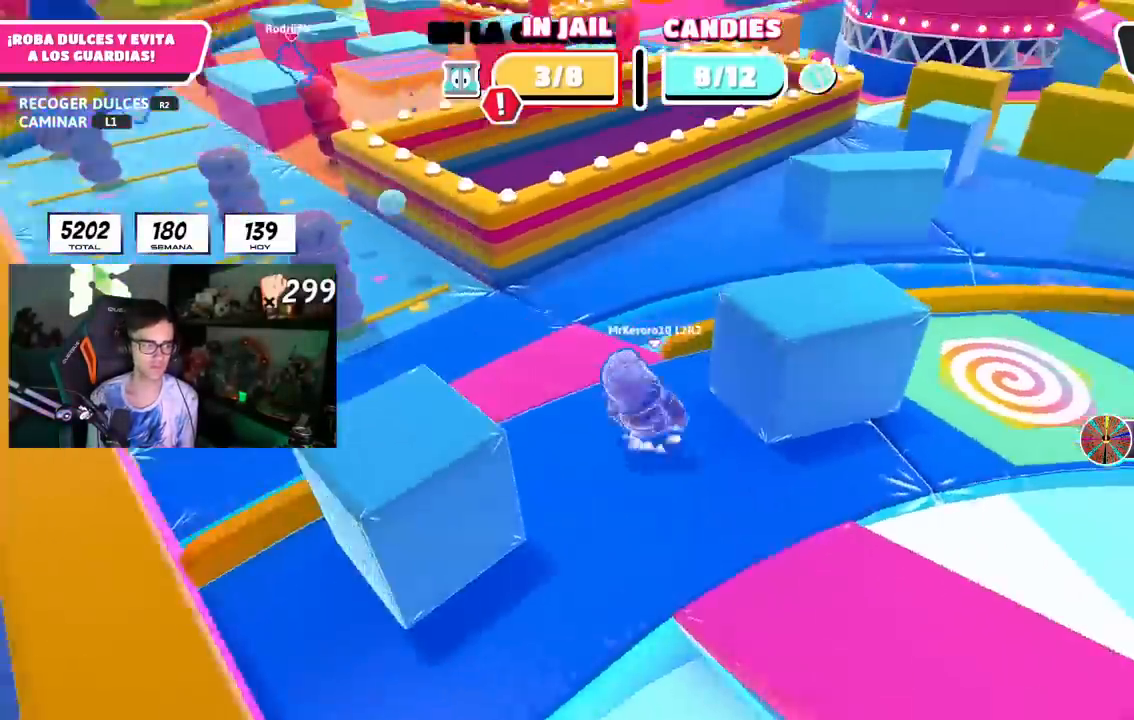
{"dt_ms": 500, "buttons": [], "left_stick": "down-right", "right_stick": "center", "events": [[50, "CROSS", "up"], [117, "CROSS", "down"], [217, "CROSS", "up"]]}
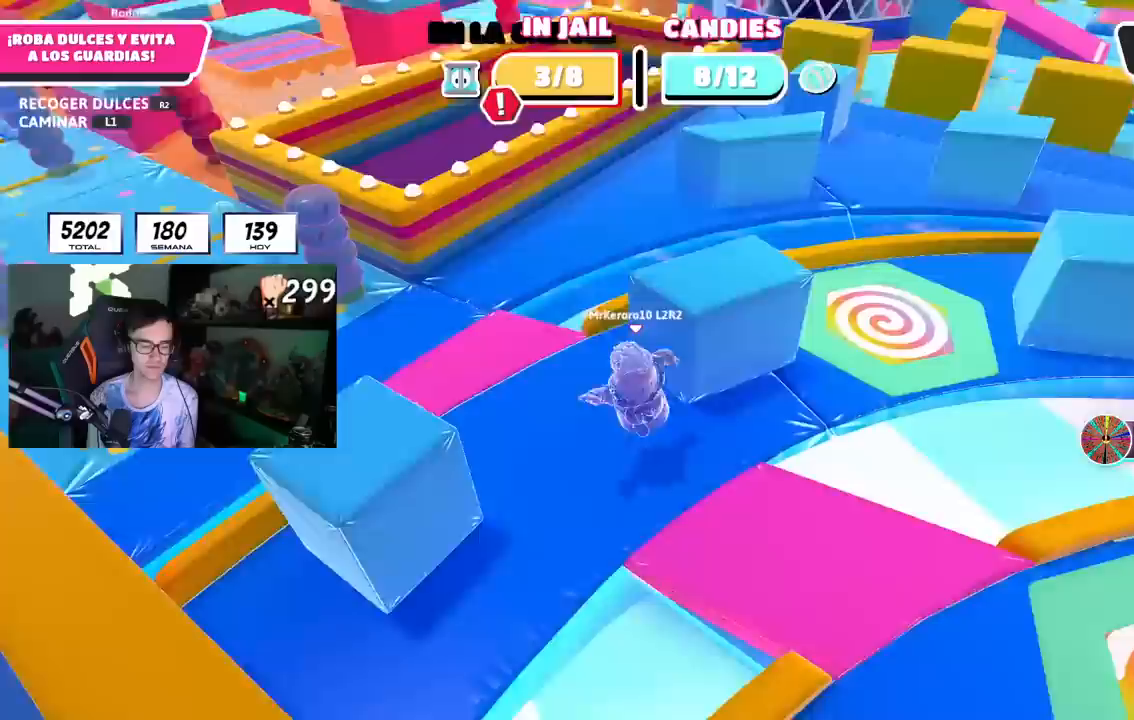
{"dt_ms": 500, "buttons": [], "left_stick": "down-right", "right_stick": "center", "events": [[83, "CROSS", "down"], [183, "CROSS", "up"], [233, "CROSS", "down"], [367, "CROSS", "up"]]}
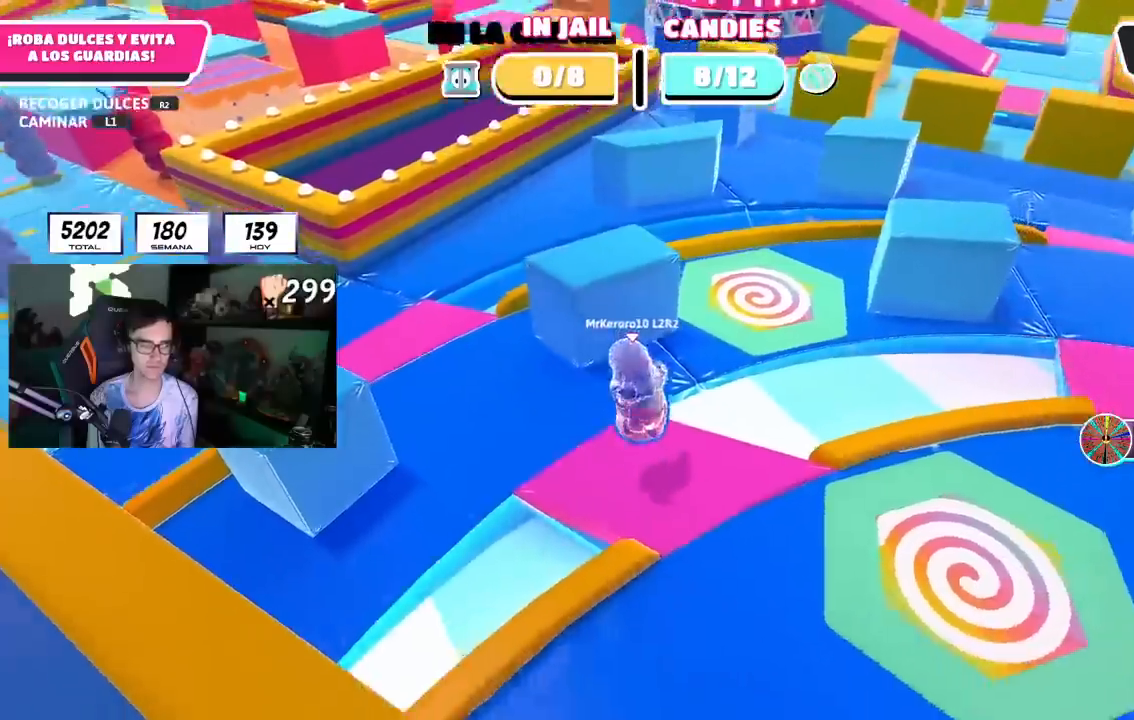
{"dt_ms": 1000, "buttons": [], "left_stick": "up-right", "right_stick": "center", "events": [[133, "left_stick", "center"], [367, "right_stick", "down-left"], [383, "left_stick", "up-right"], [517, "right_stick", "center"], [550, "left_stick", "center"], [600, "left_stick", "left"], [750, "left_stick", "center"], [800, "left_stick", "up-right"], [833, "right_stick", "down"], [967, "right_stick", "center"]]}
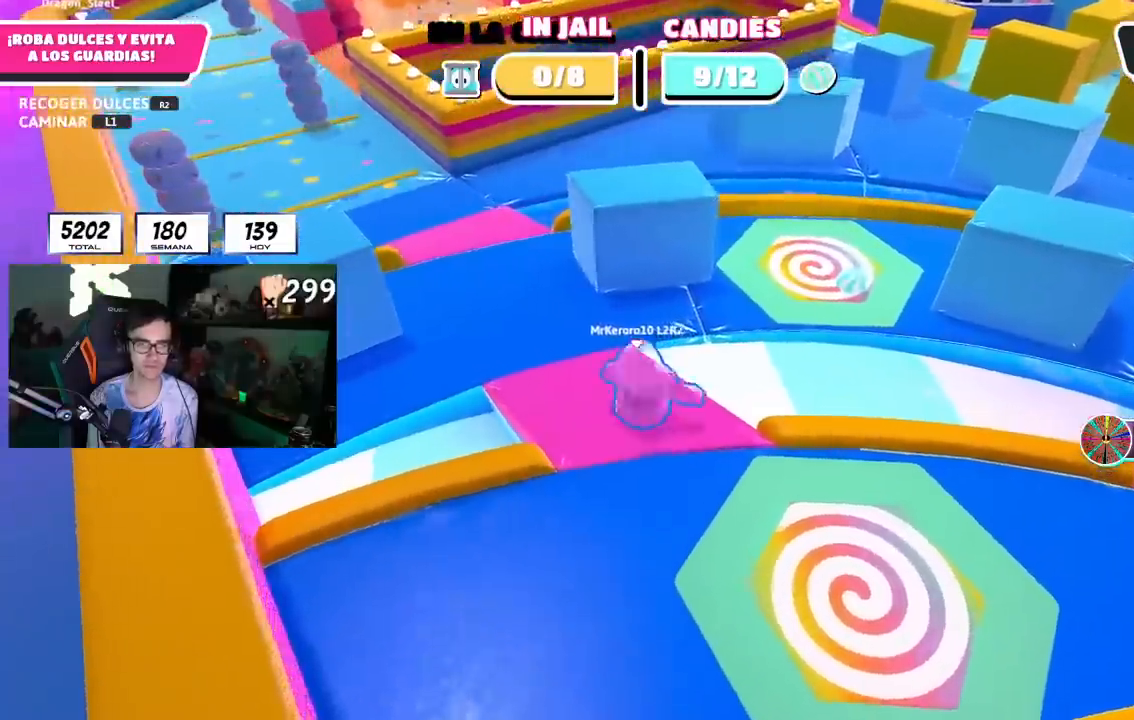
{"dt_ms": 500, "buttons": [], "left_stick": "up-right", "right_stick": "center", "events": [[250, "CROSS", "down"], [417, "CROSS", "up"]]}
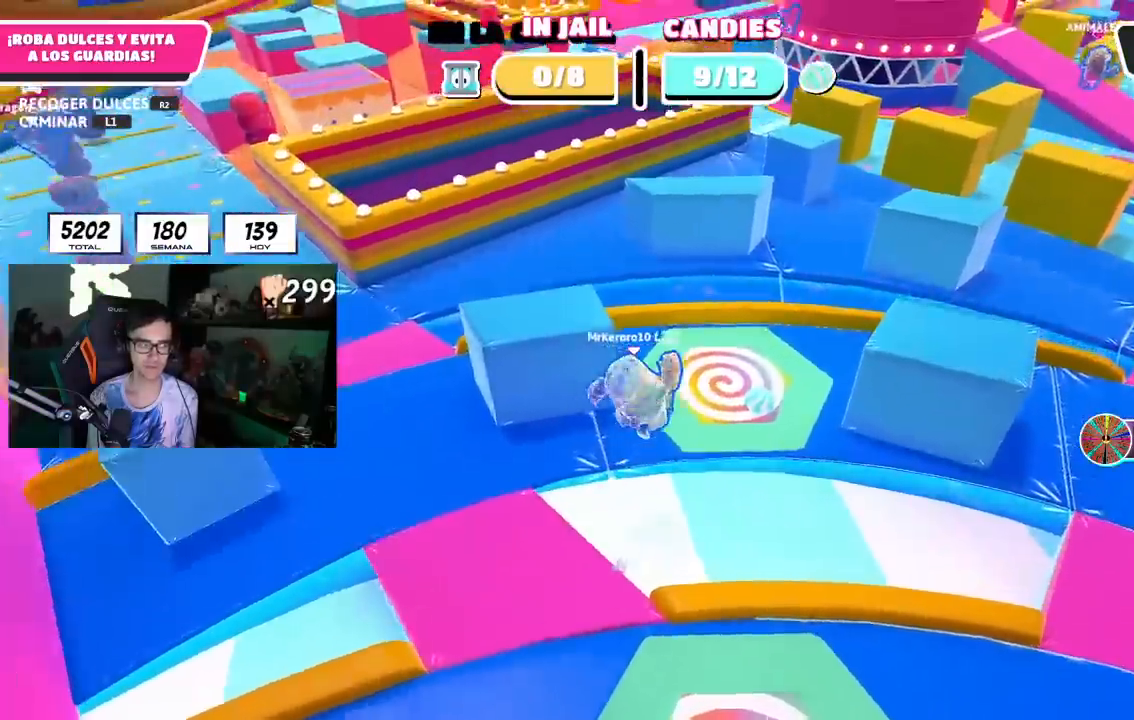
{"dt_ms": 1000, "buttons": ["R2"], "left_stick": "up-left", "right_stick": "center", "events": [[383, "R2", "down"], [433, "left_stick", "down-right"], [500, "right_stick", "left"], [567, "left_stick", "down-left"], [633, "left_stick", "left"], [817, "right_stick", "center"], [867, "left_stick", "up-left"]]}
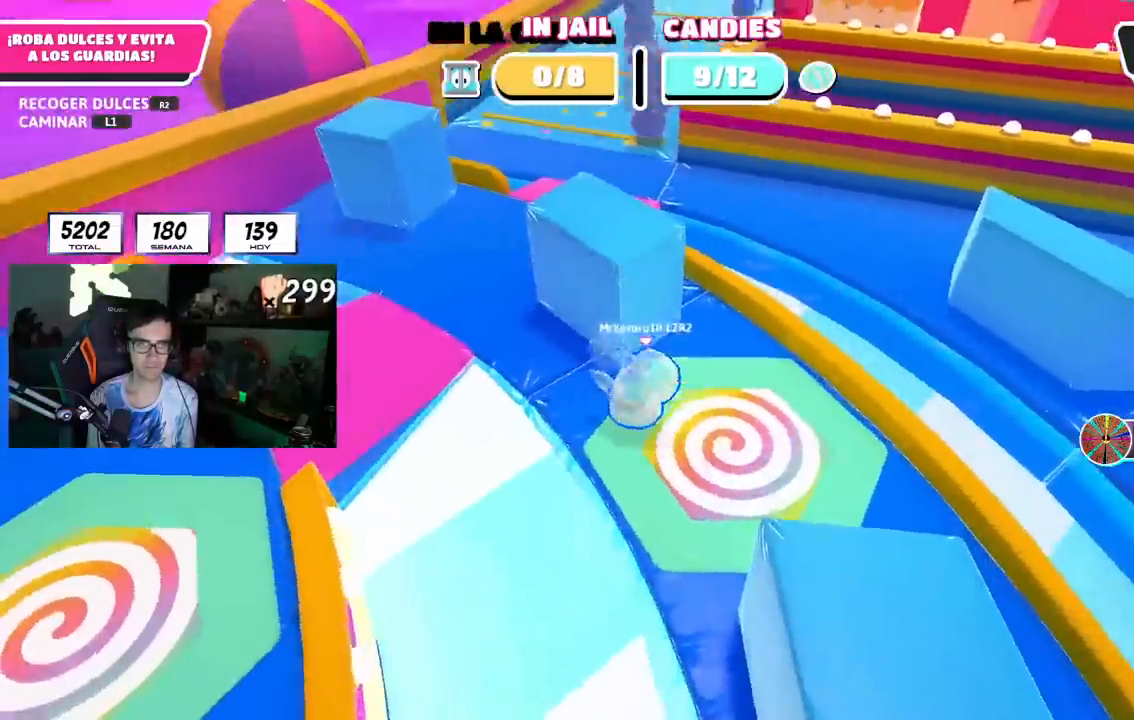
{"dt_ms": 500, "buttons": ["R2"], "left_stick": "left", "right_stick": "right", "events": [[117, "CROSS", "down"], [250, "CROSS", "up"], [283, "left_stick", "left"], [317, "L1", "down"], [417, "L1", "up"], [450, "right_stick", "right"]]}